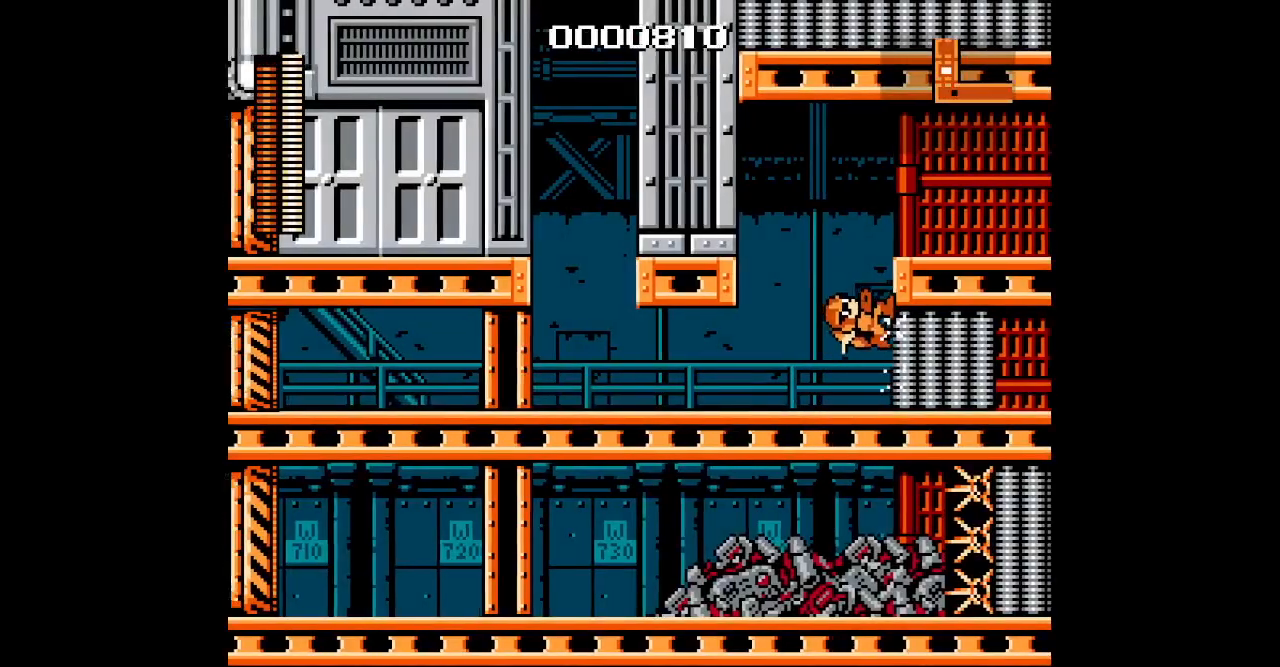
Gameplay with a controller (PlayStation layout); each line is a JSON object with the inputs held at the frame after it. "events" lists button and stick changes between this image and that frame as [ms after this image, input, new state], when the widget could be followed in between. Not read: CIRCLE CROSS DPAD_LEFT DPAD_RIGHT HOME L2 L3 R2 R3 SELECT SQUARE START TRIANGLE keyboard_mouse.
{"buttons": ["L1", "R1"], "events": [[483, "L1", "down"], [500, "R1", "down"]]}
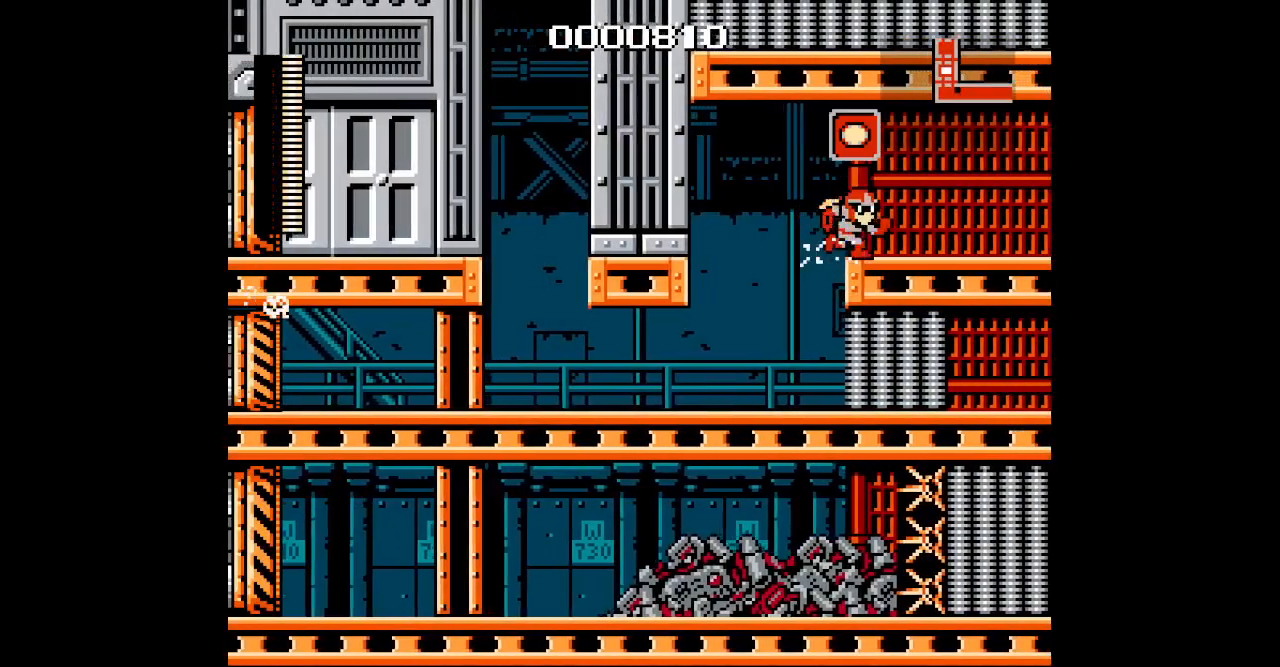
{"buttons": [], "events": [[83, "R1", "up"], [117, "L1", "up"]]}
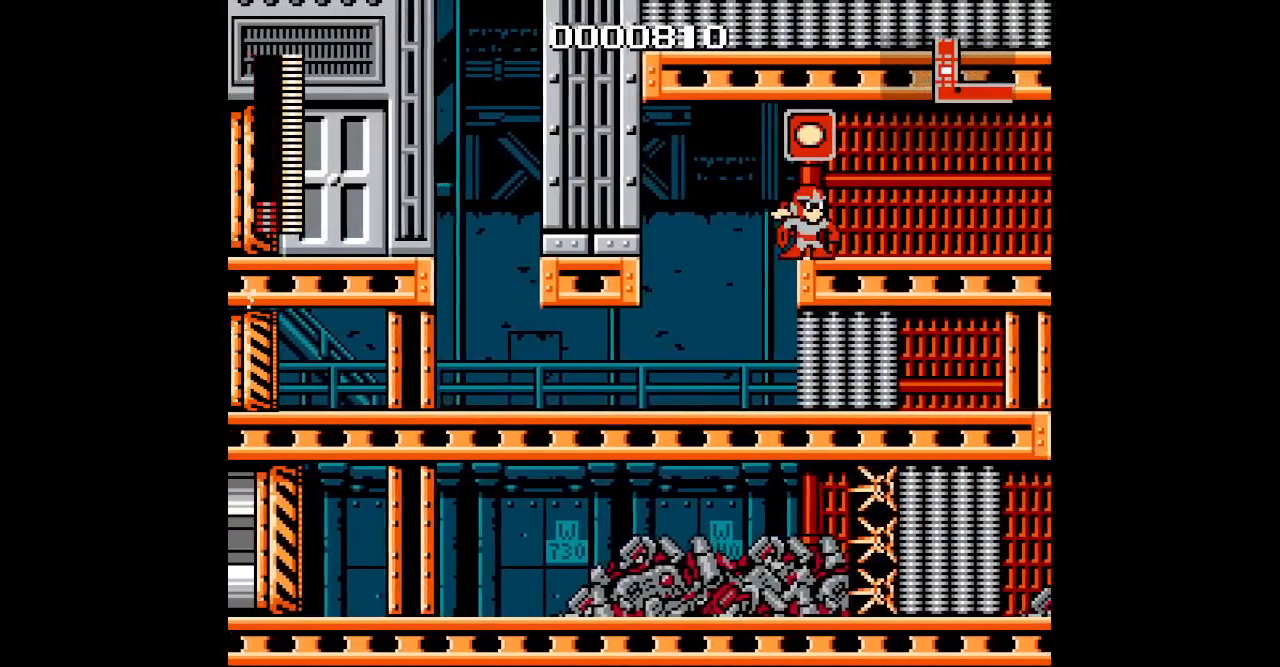
{"buttons": [], "events": []}
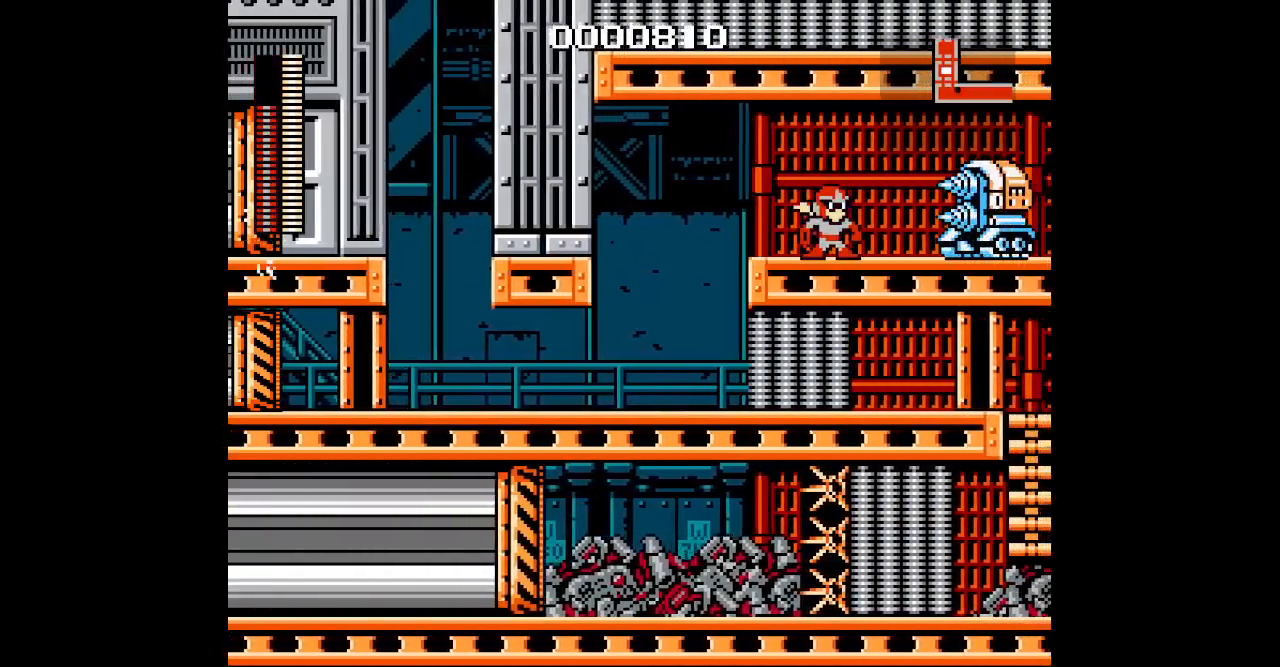
{"buttons": [], "events": []}
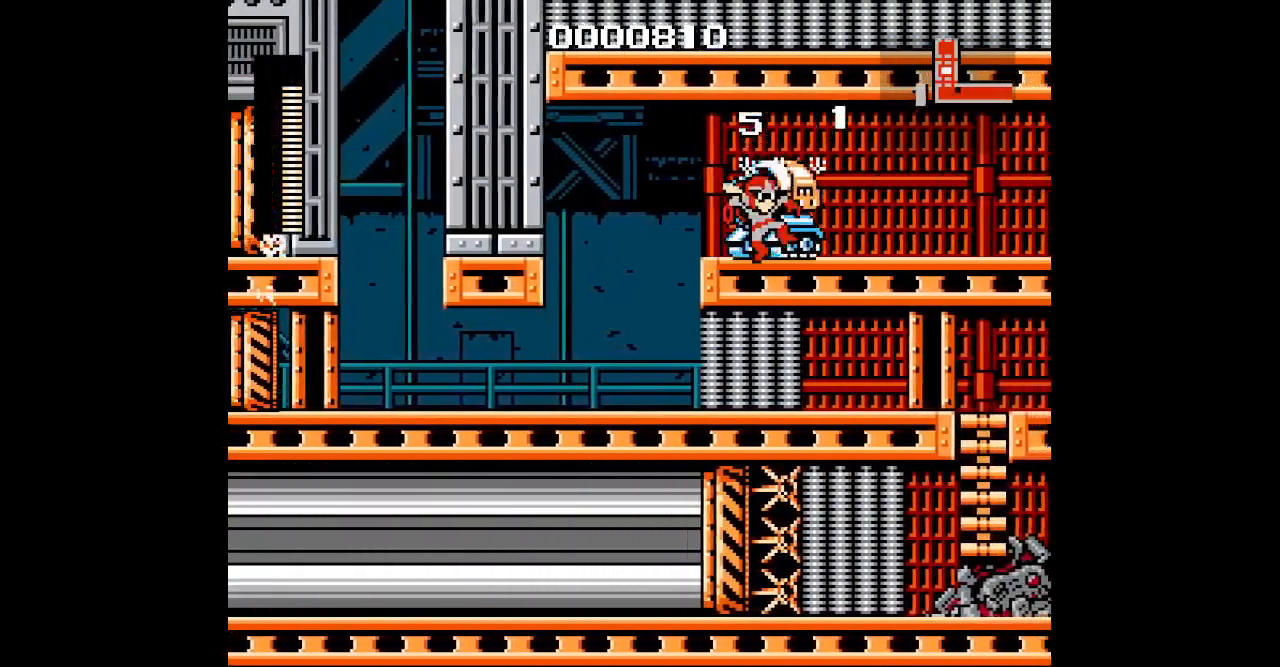
{"buttons": [], "events": []}
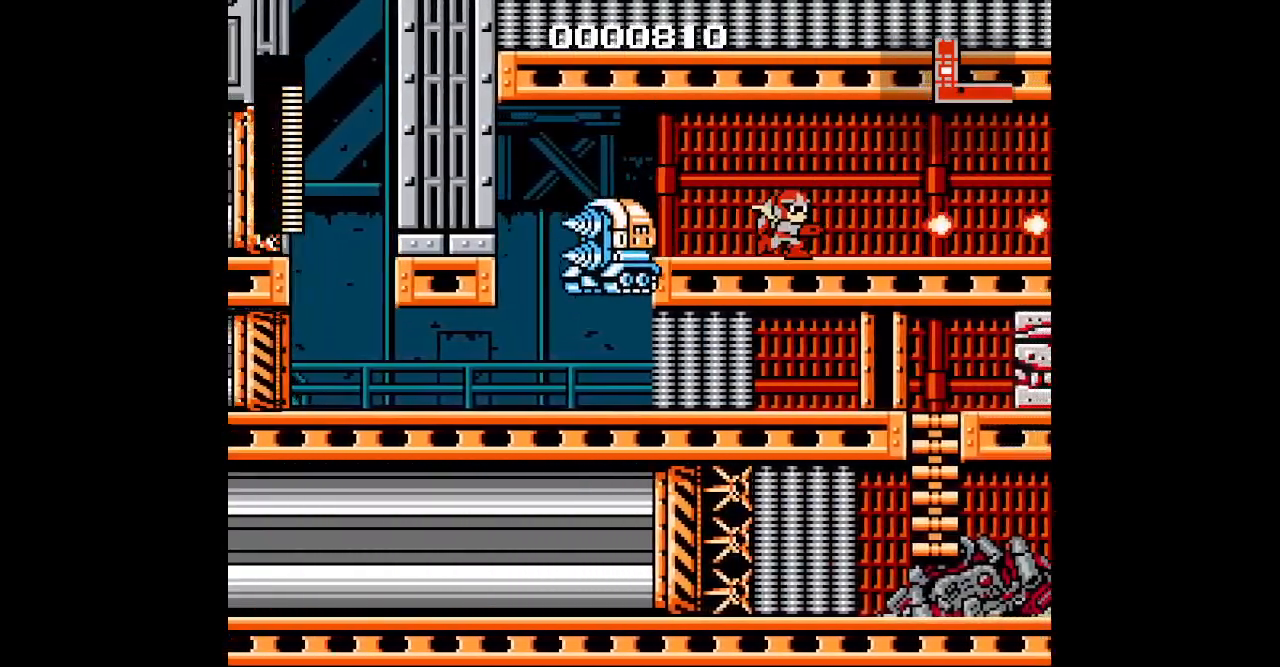
{"buttons": [], "events": []}
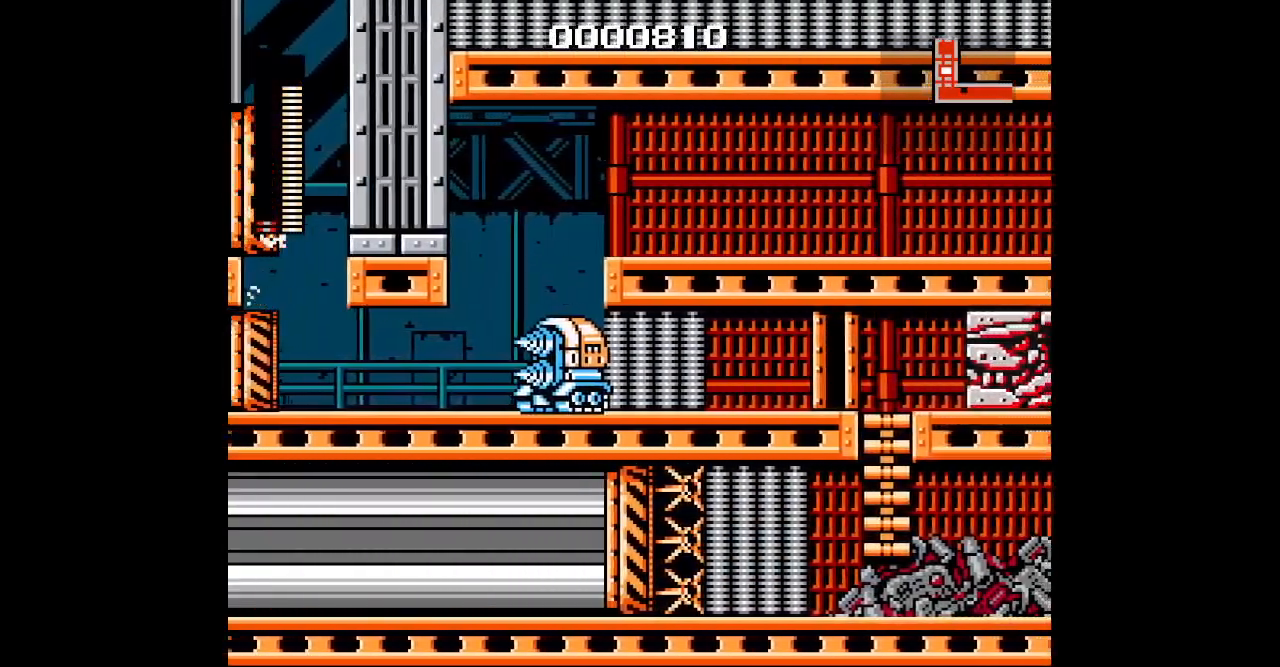
{"buttons": [], "events": []}
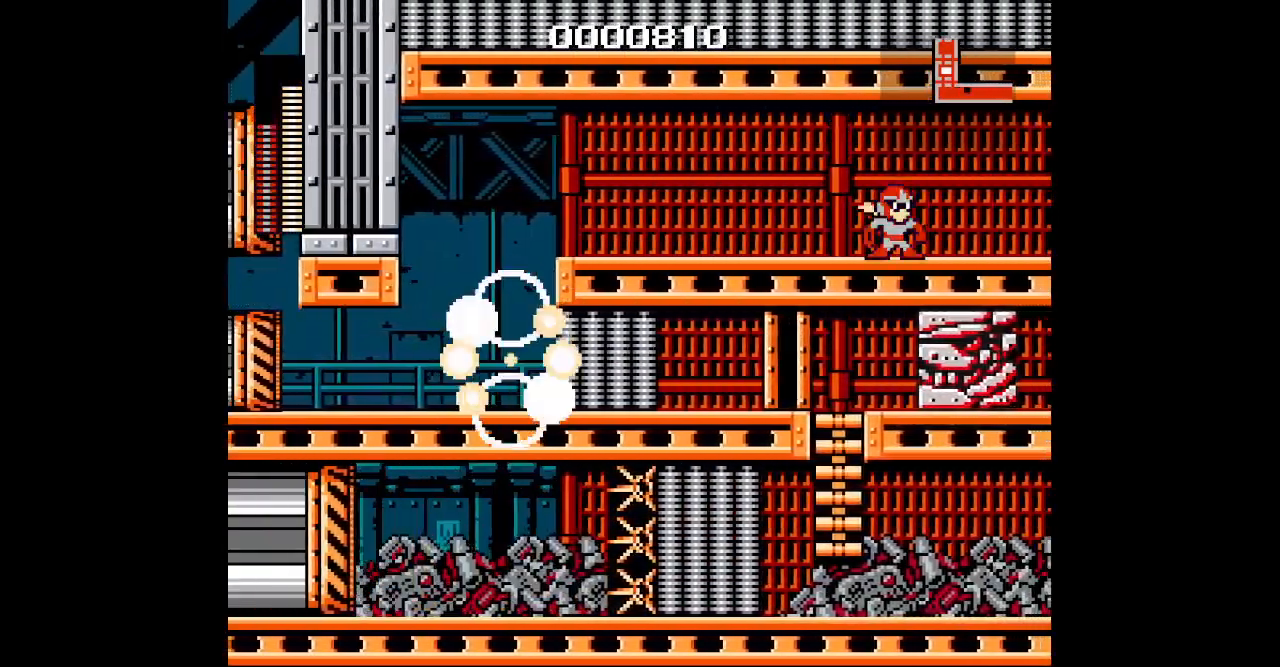
{"buttons": [], "events": []}
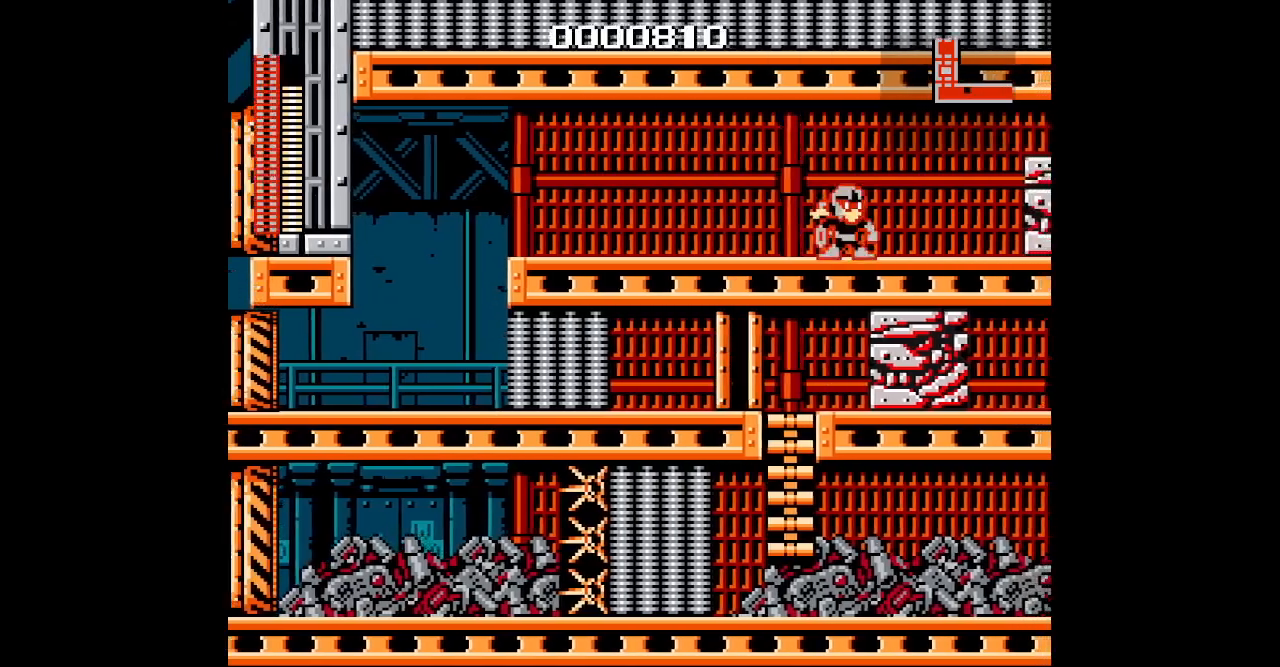
{"buttons": [], "events": []}
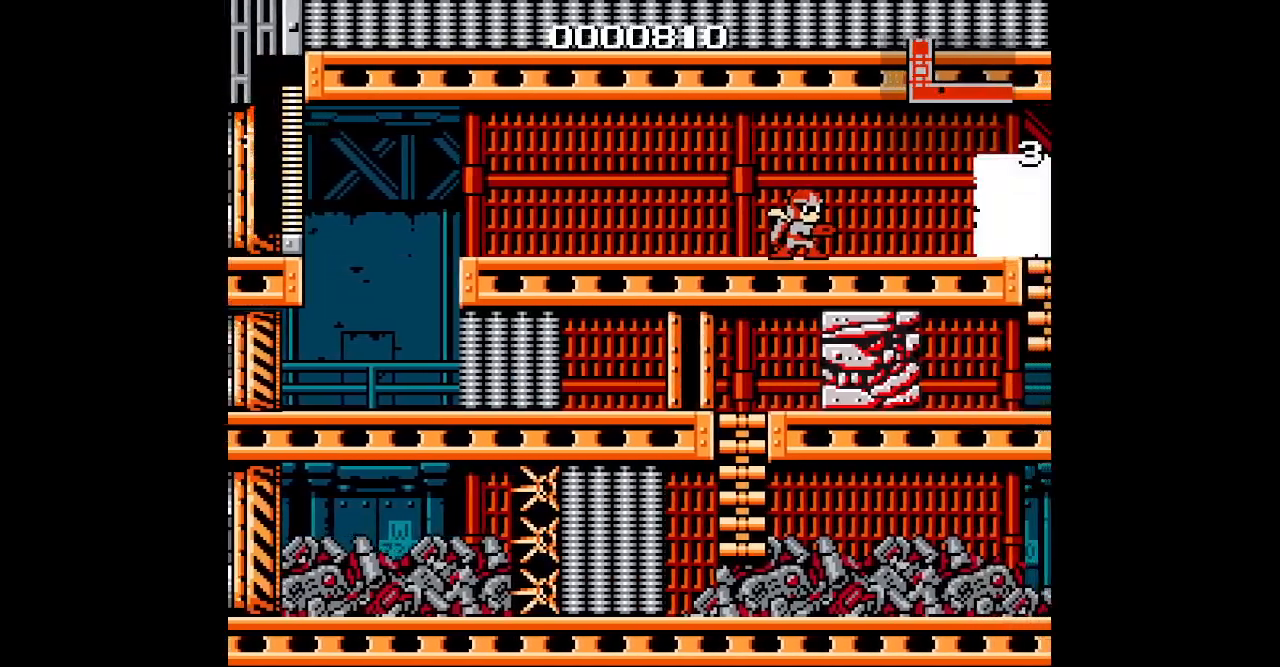
{"buttons": [], "events": []}
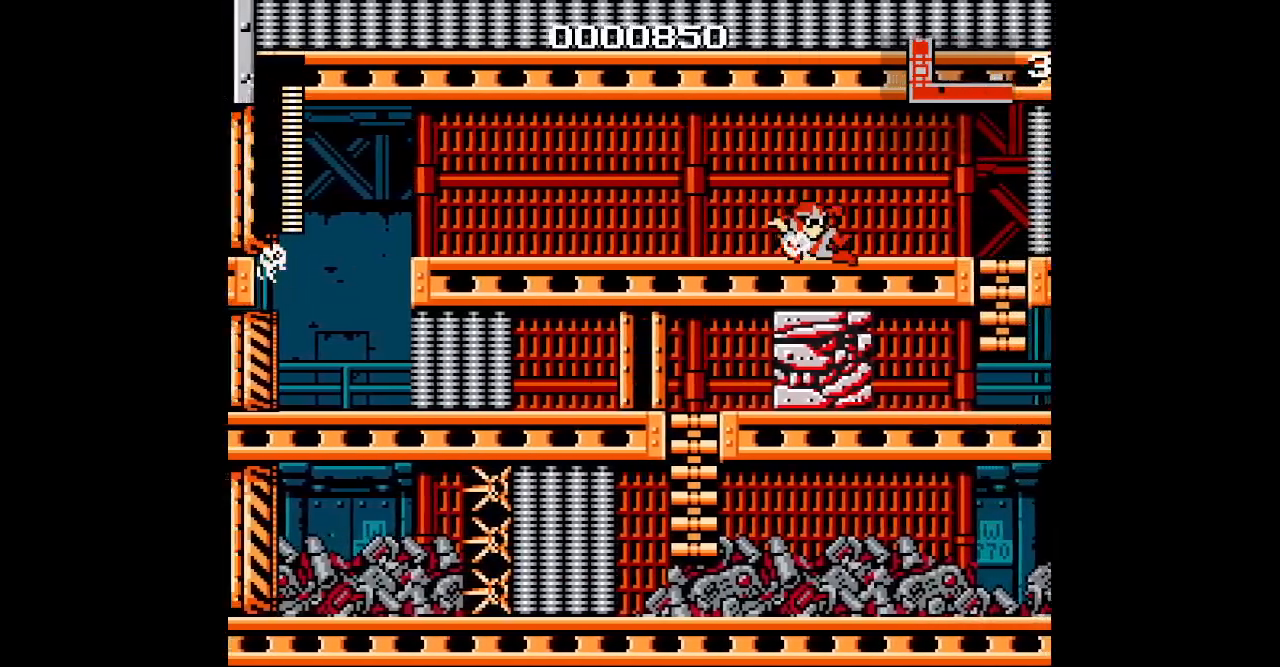
{"buttons": ["DPAD_DOWN"], "events": [[450, "DPAD_DOWN", "down"]]}
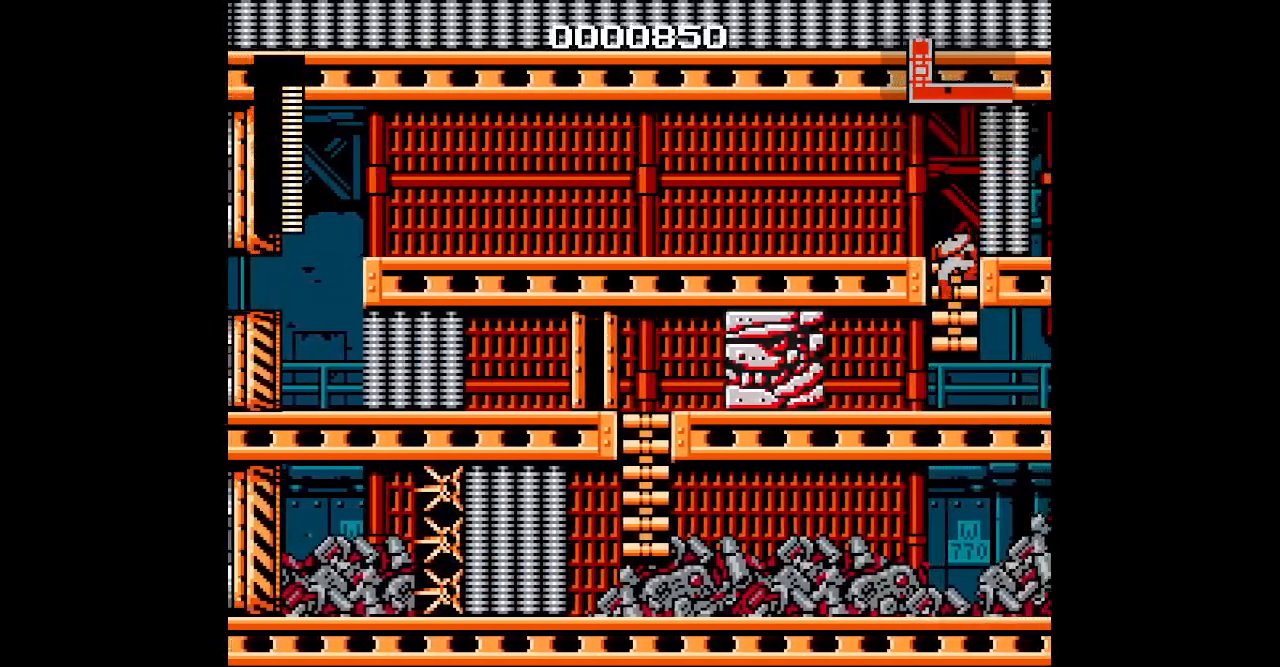
{"buttons": [], "events": [[417, "DPAD_DOWN", "up"]]}
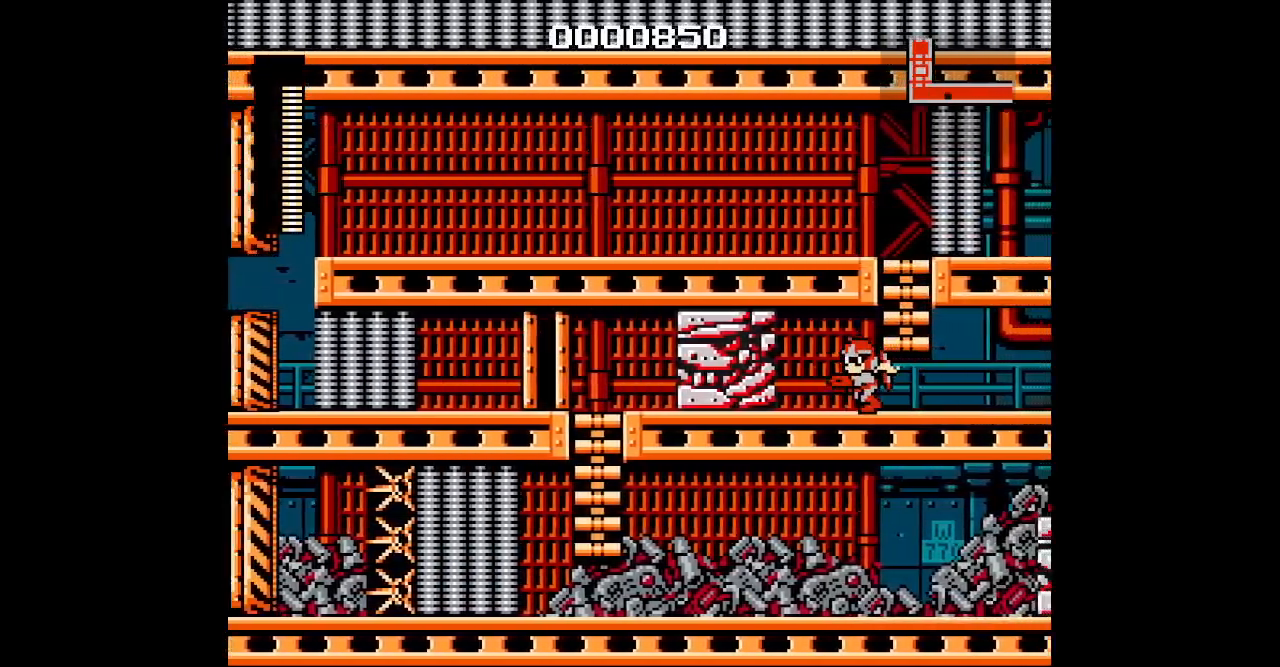
{"buttons": [], "events": []}
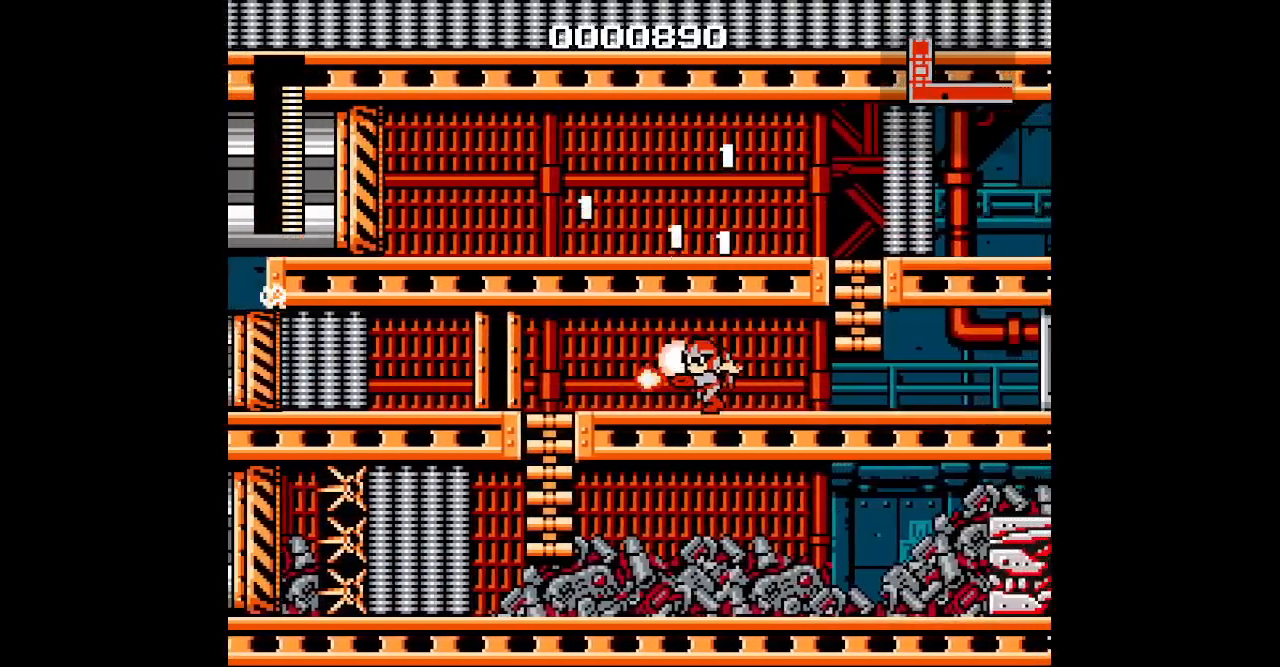
{"buttons": ["DPAD_DOWN"], "events": [[467, "DPAD_DOWN", "down"]]}
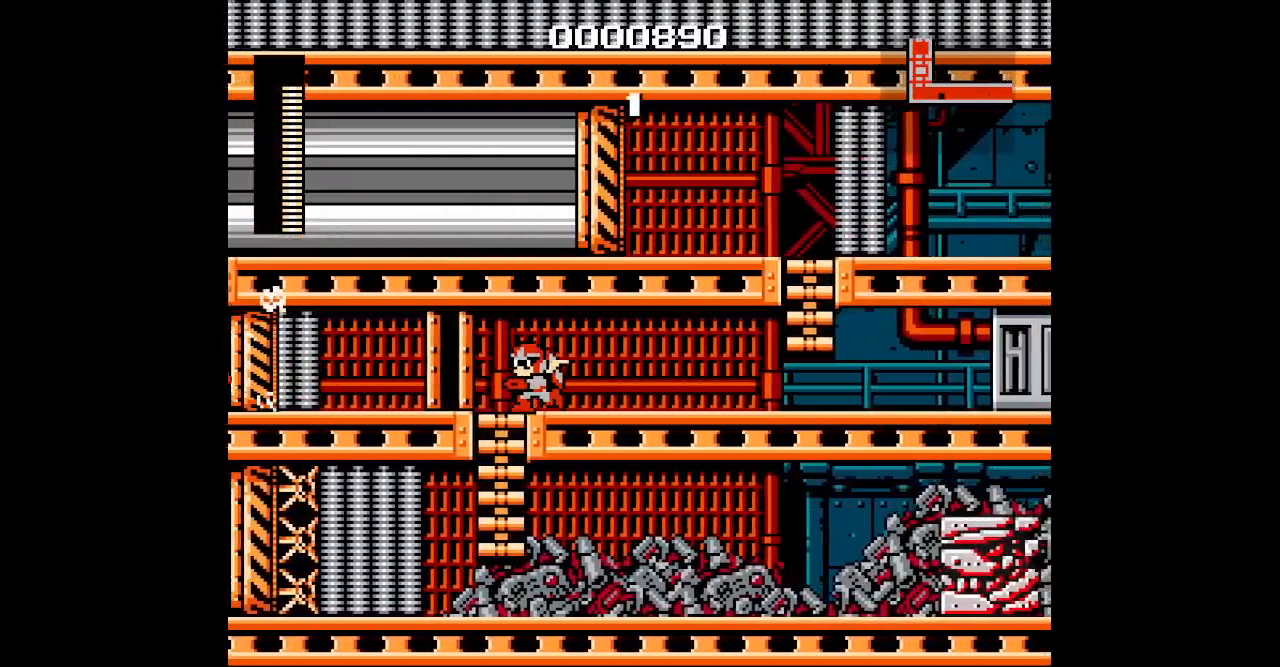
{"buttons": ["DPAD_DOWN"], "events": []}
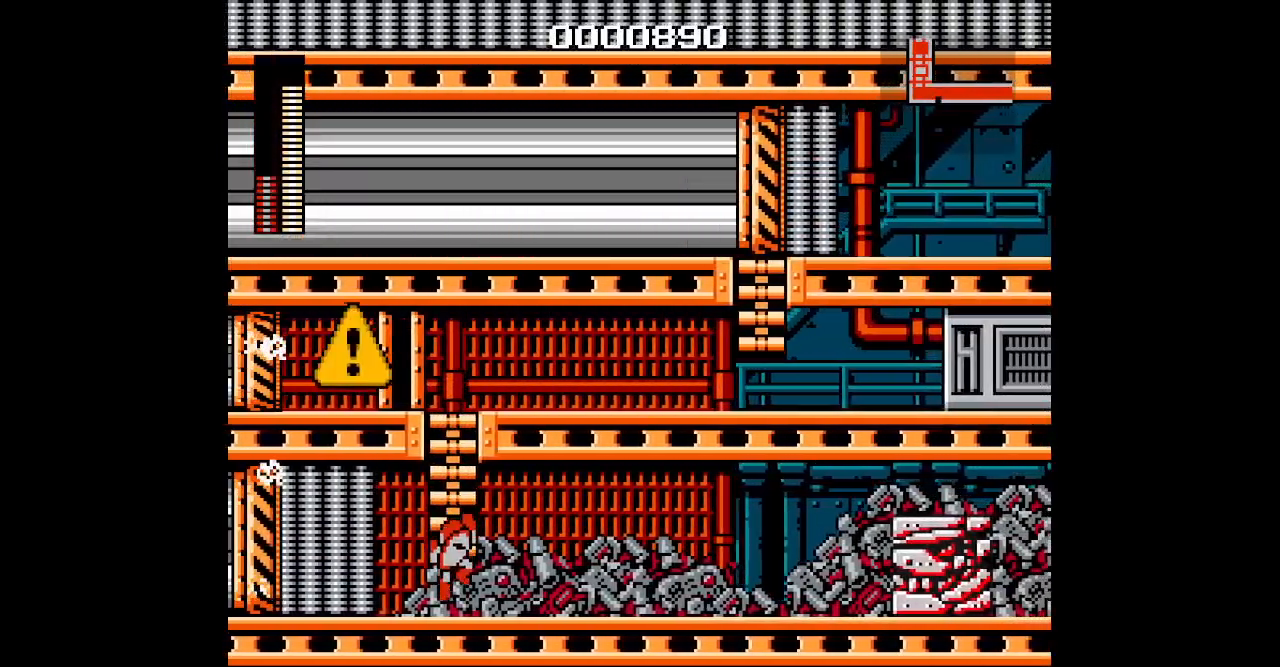
{"buttons": [], "events": [[300, "DPAD_DOWN", "up"]]}
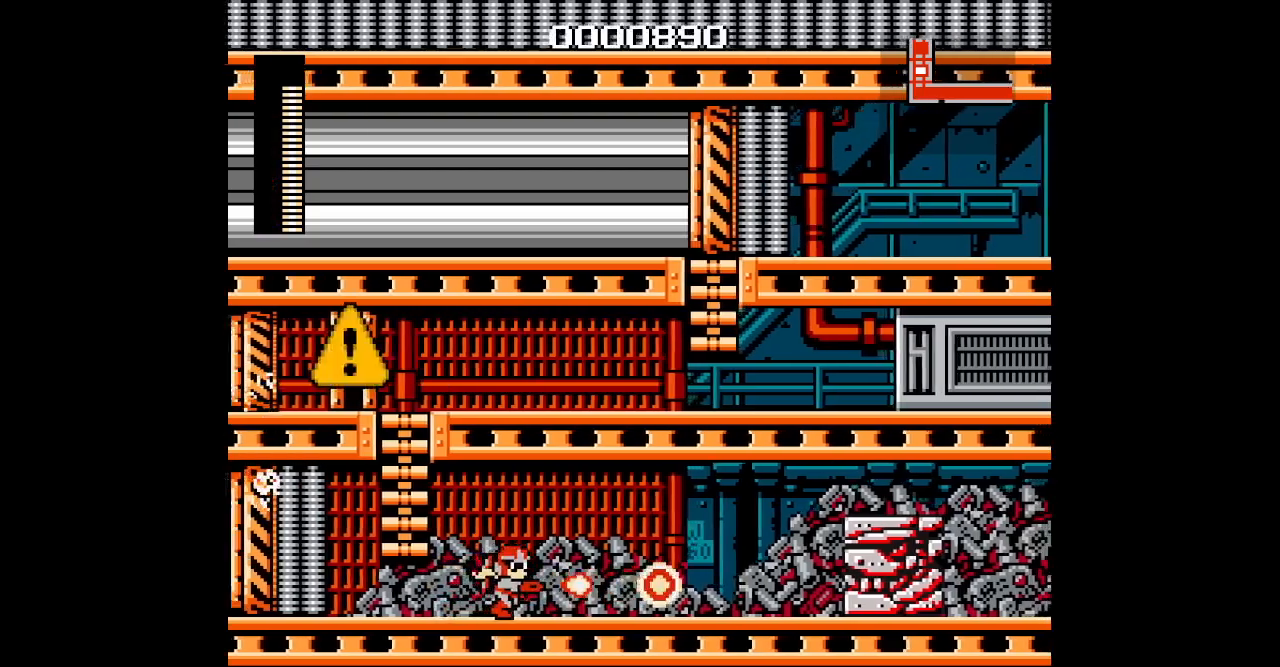
{"buttons": [], "events": []}
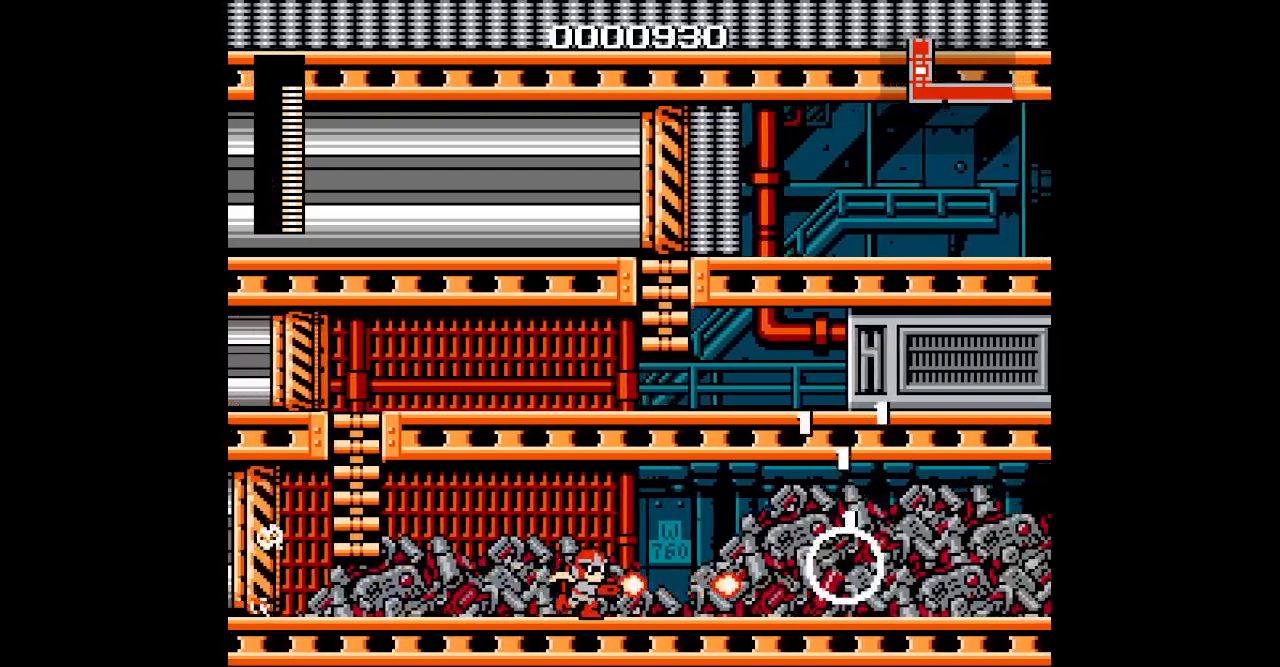
{"buttons": [], "events": []}
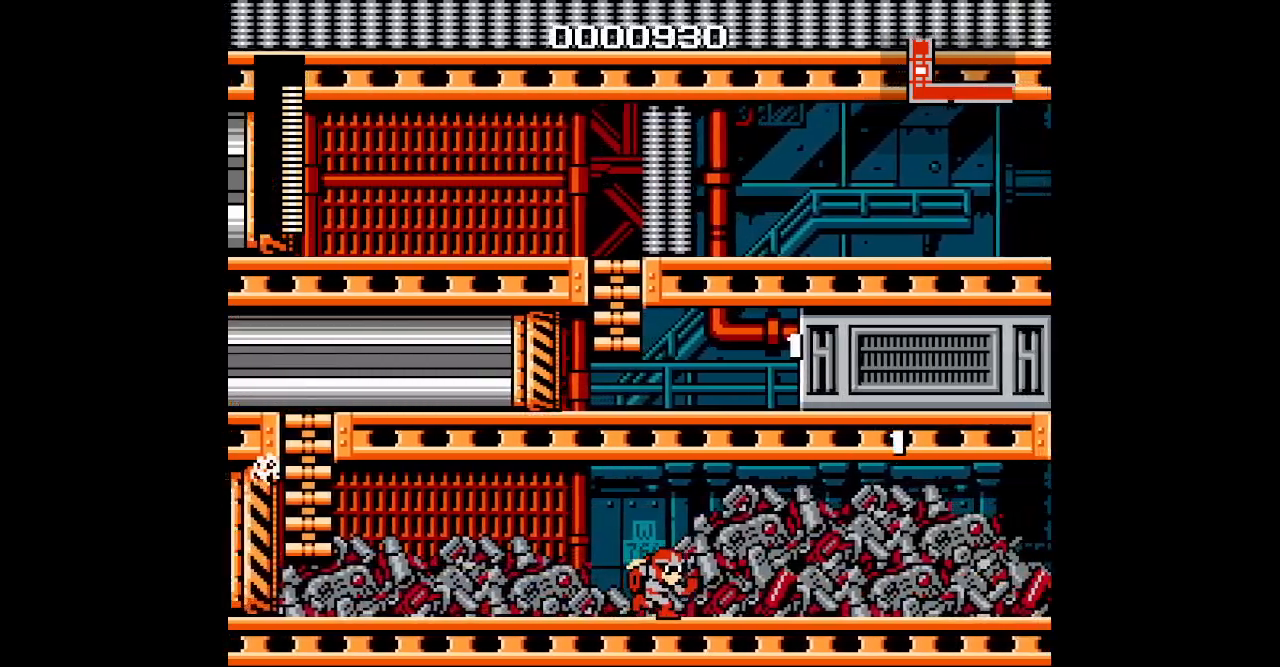
{"buttons": [], "events": []}
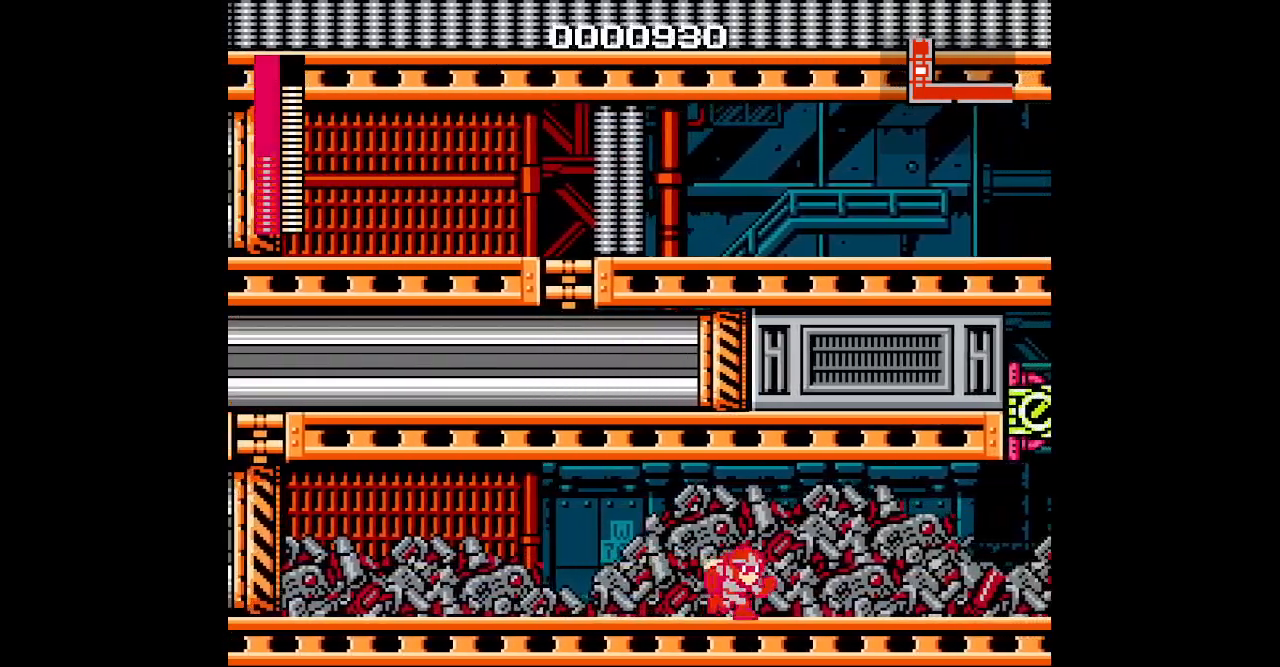
{"buttons": [], "events": []}
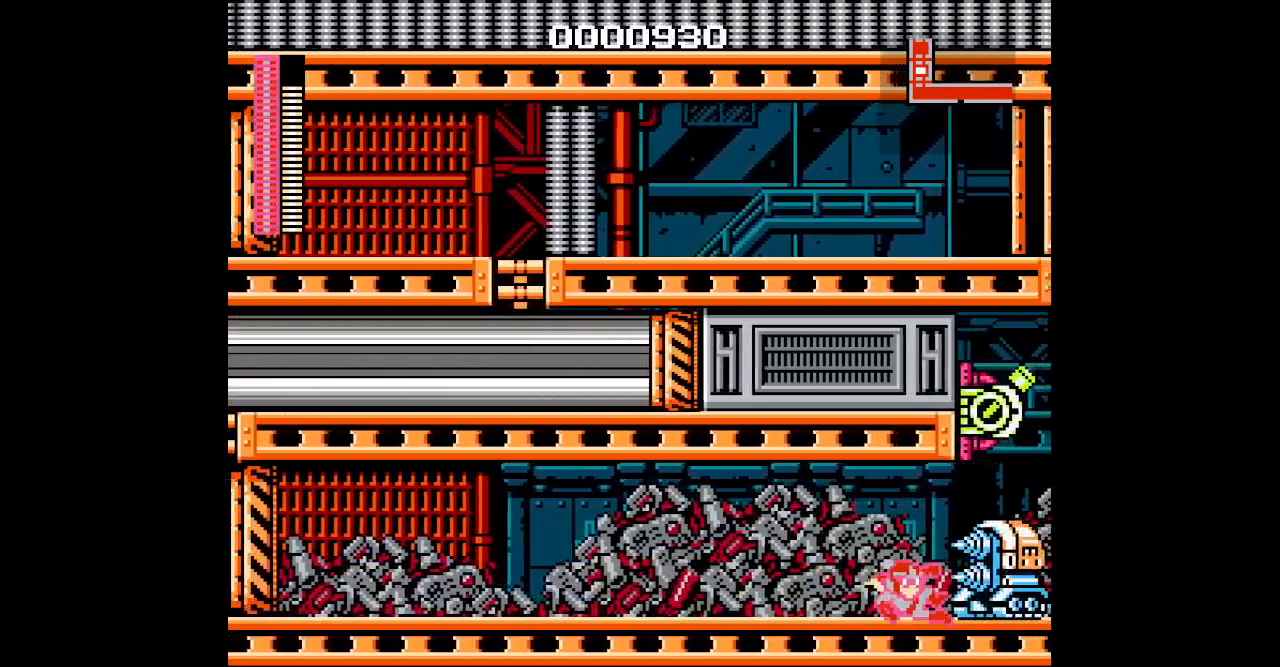
{"buttons": [], "events": []}